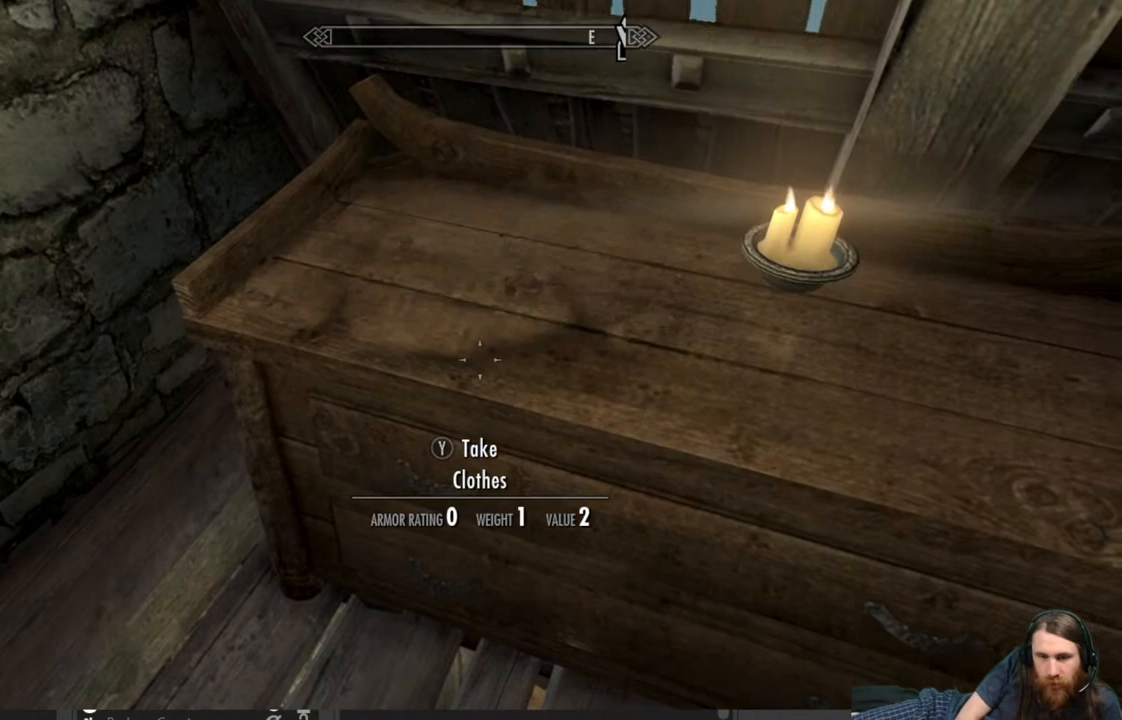
Gameplay with a controller (Xbox layout); each line is a JSON object with the inputs held at the frame after it. "events" lists button and stick changes between this image and that frame as [ms after this image, input, new state], when the widget could be followed in between.
{"buttons": [], "left_stick": "center", "right_stick": "center", "events": [[217, "left_stick", "down"], [383, "left_stick", "center"]]}
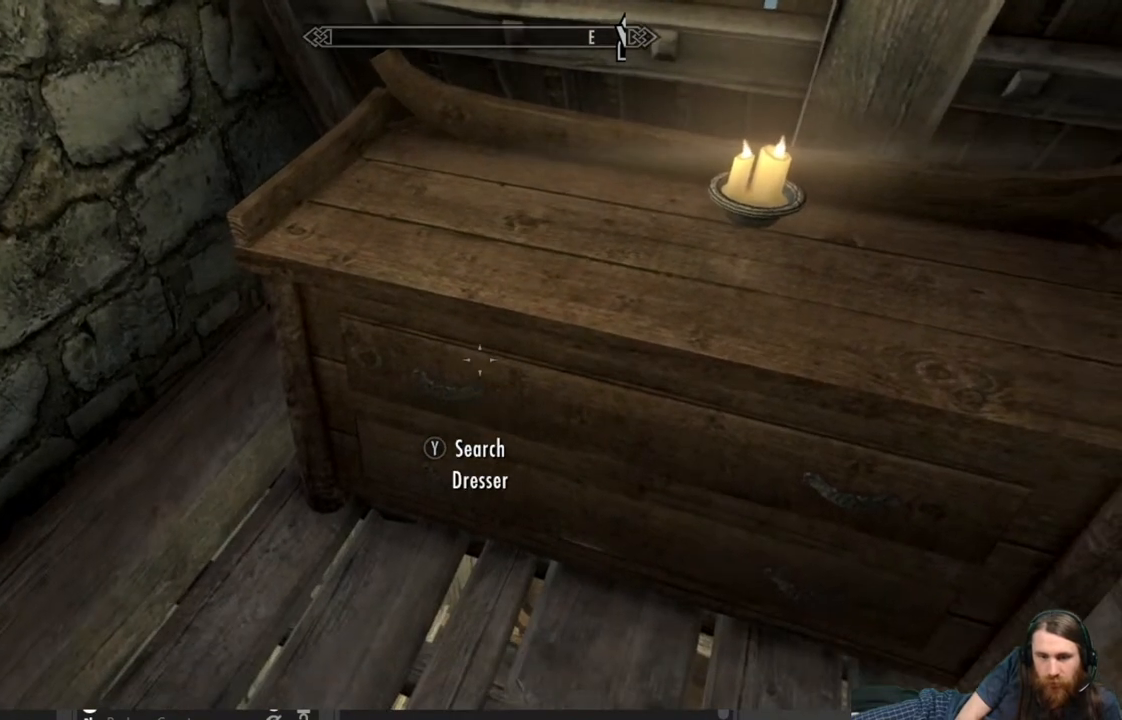
{"buttons": [], "left_stick": "center", "right_stick": "center", "events": [[217, "Y", "down"], [350, "Y", "up"]]}
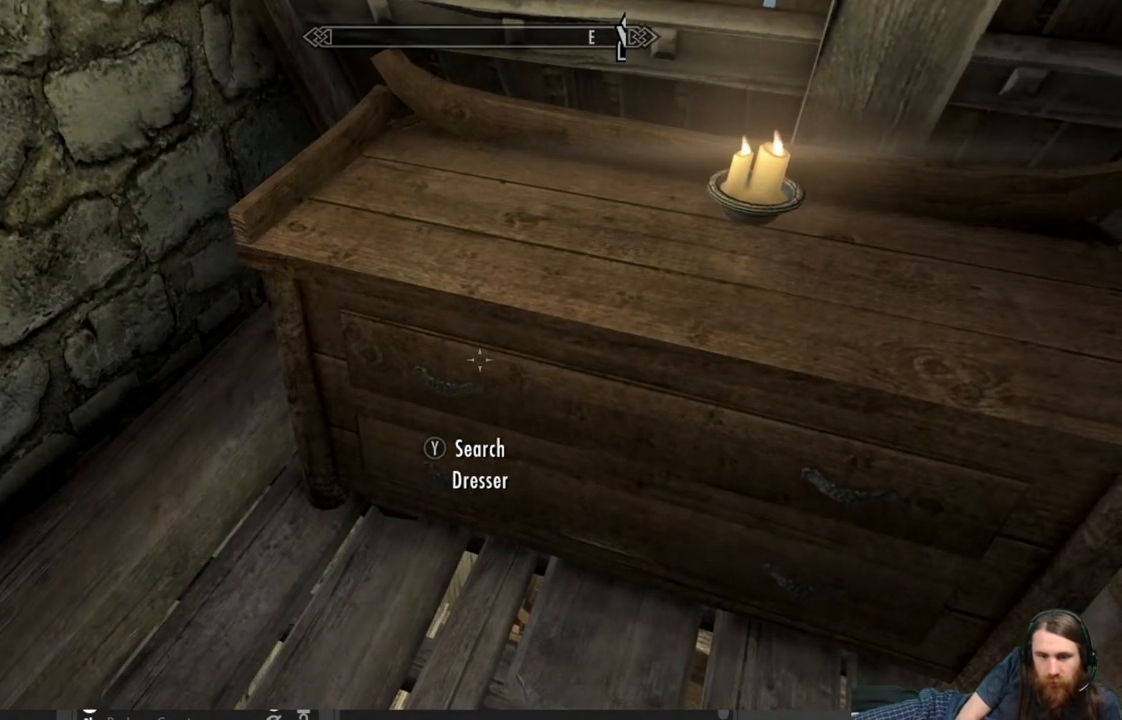
{"buttons": [], "left_stick": "center", "right_stick": "center", "events": []}
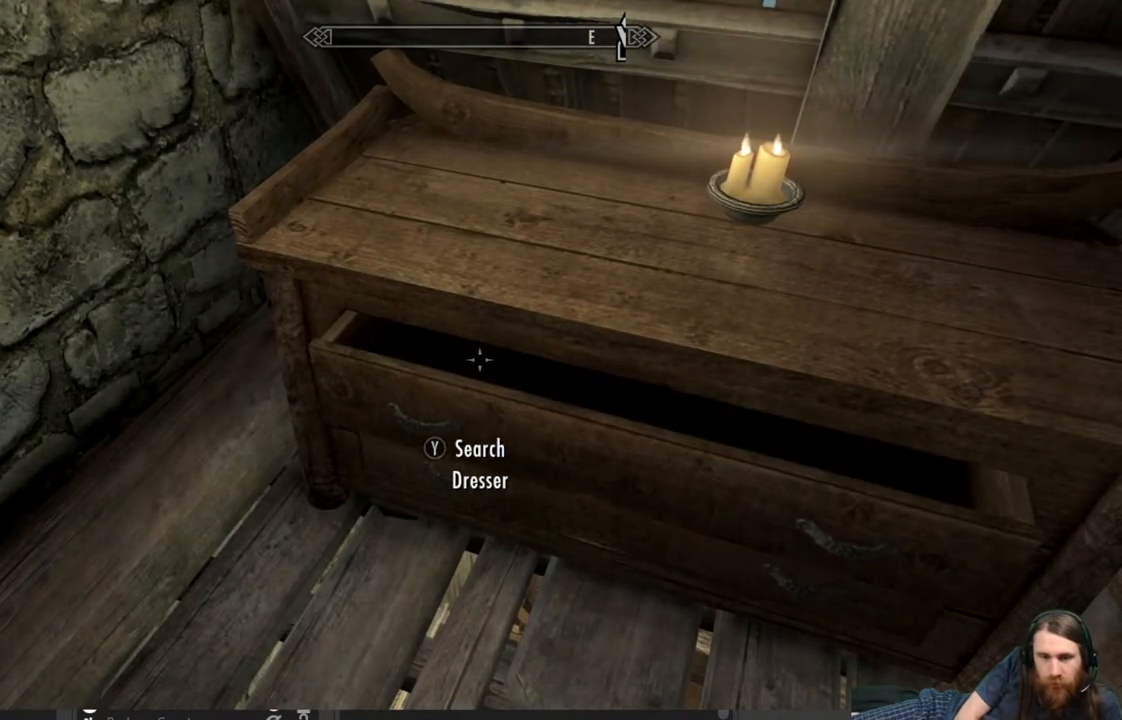
{"buttons": [], "left_stick": "center", "right_stick": "center", "events": []}
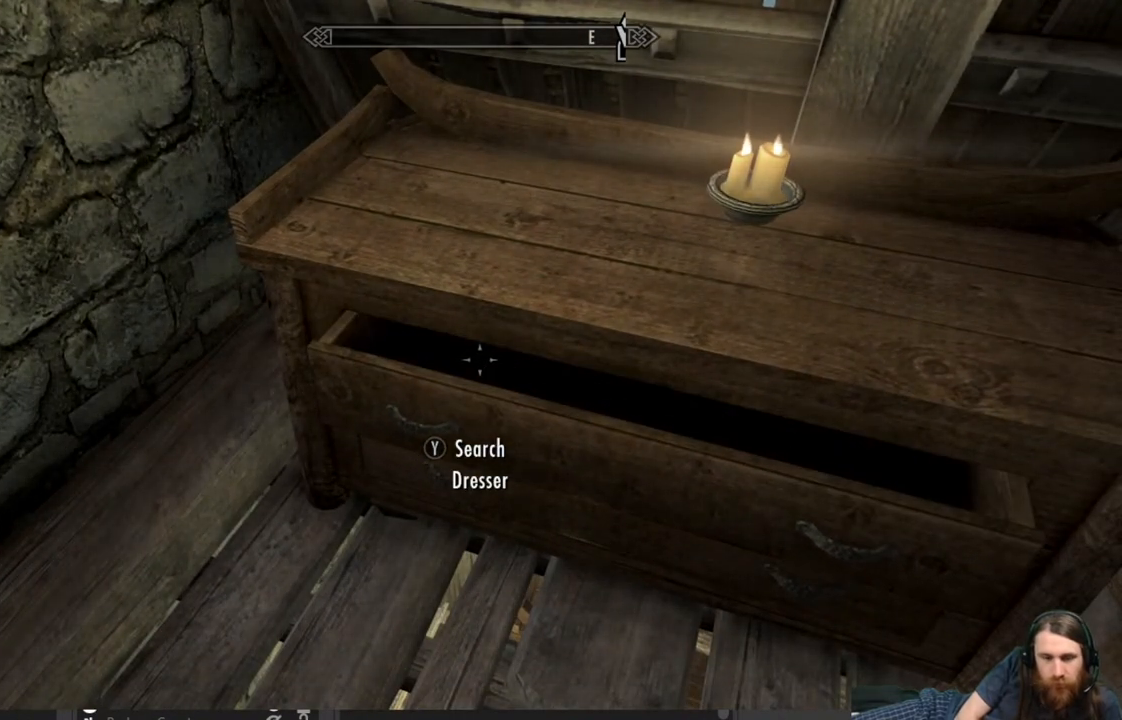
{"buttons": [], "left_stick": "center", "right_stick": "center", "events": []}
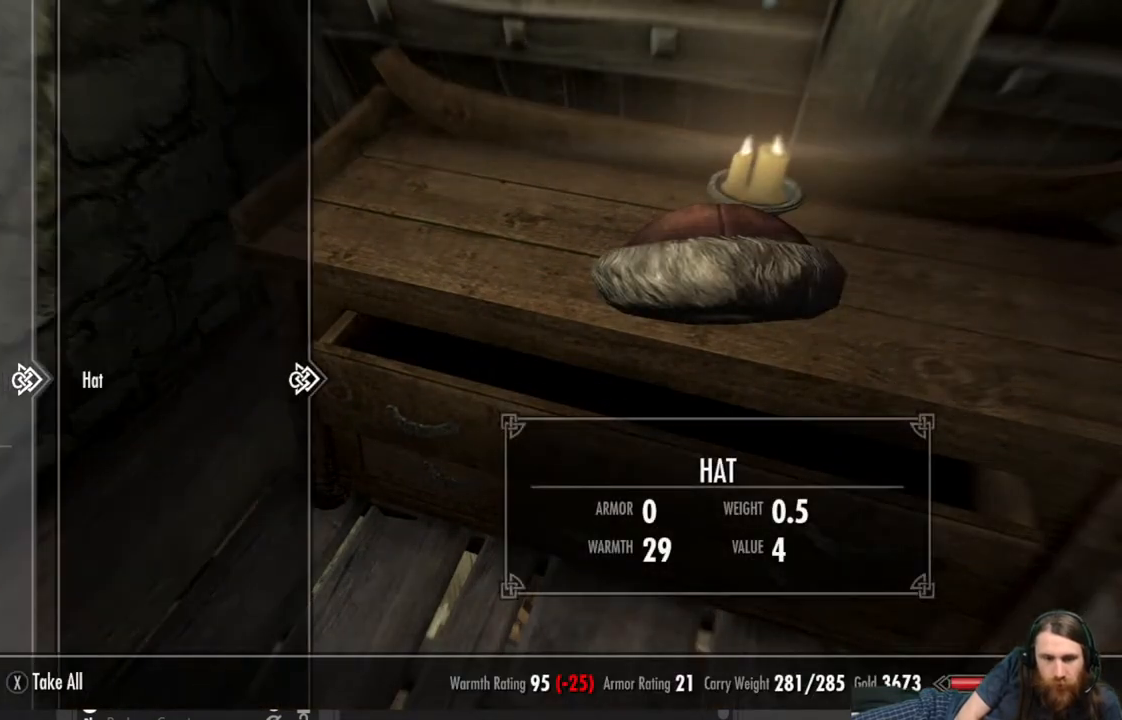
{"buttons": [], "left_stick": "center", "right_stick": "center", "events": []}
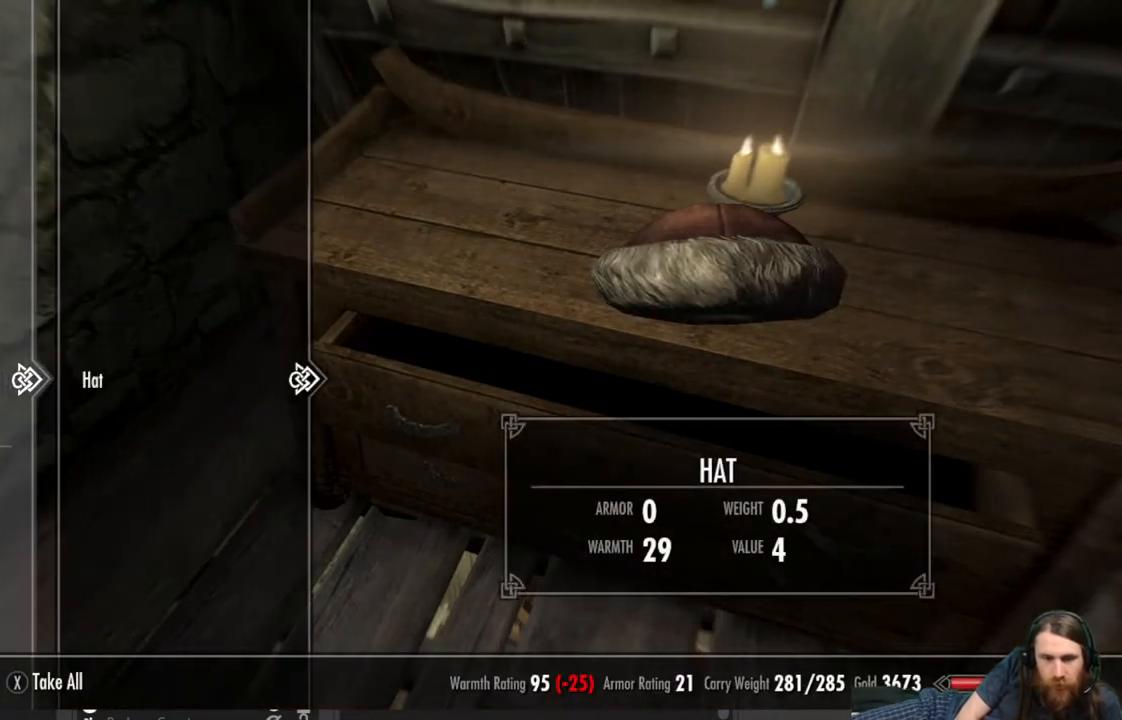
{"buttons": [], "left_stick": "center", "right_stick": "center", "events": []}
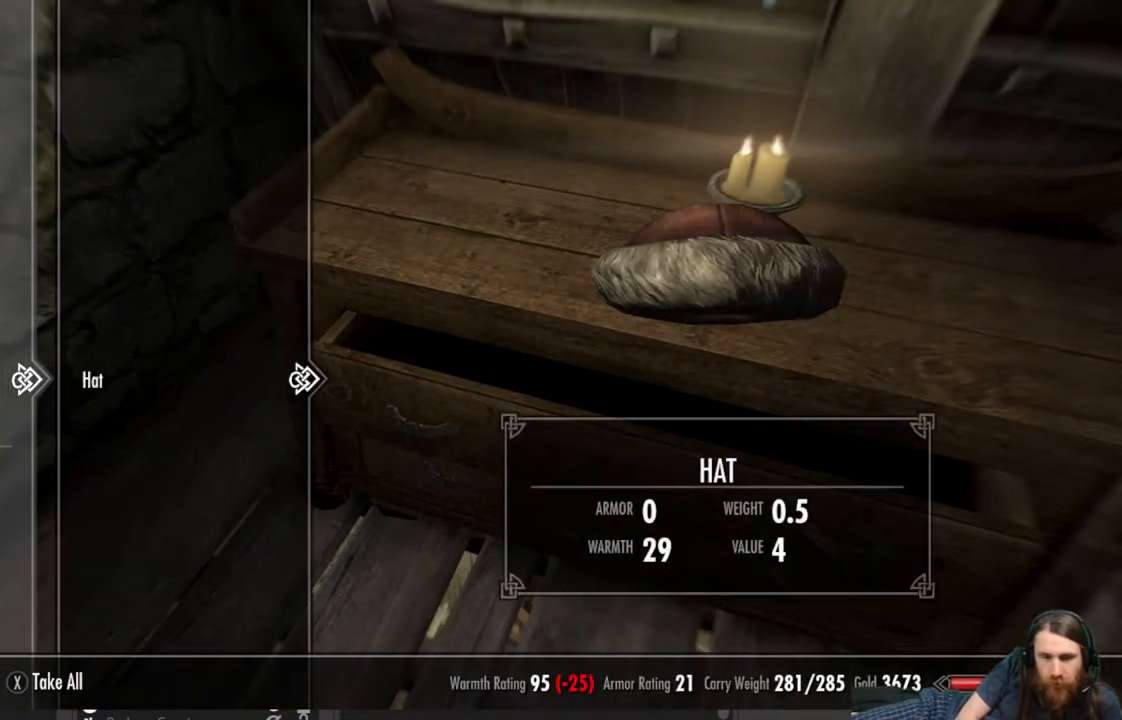
{"buttons": [], "left_stick": "center", "right_stick": "center", "events": []}
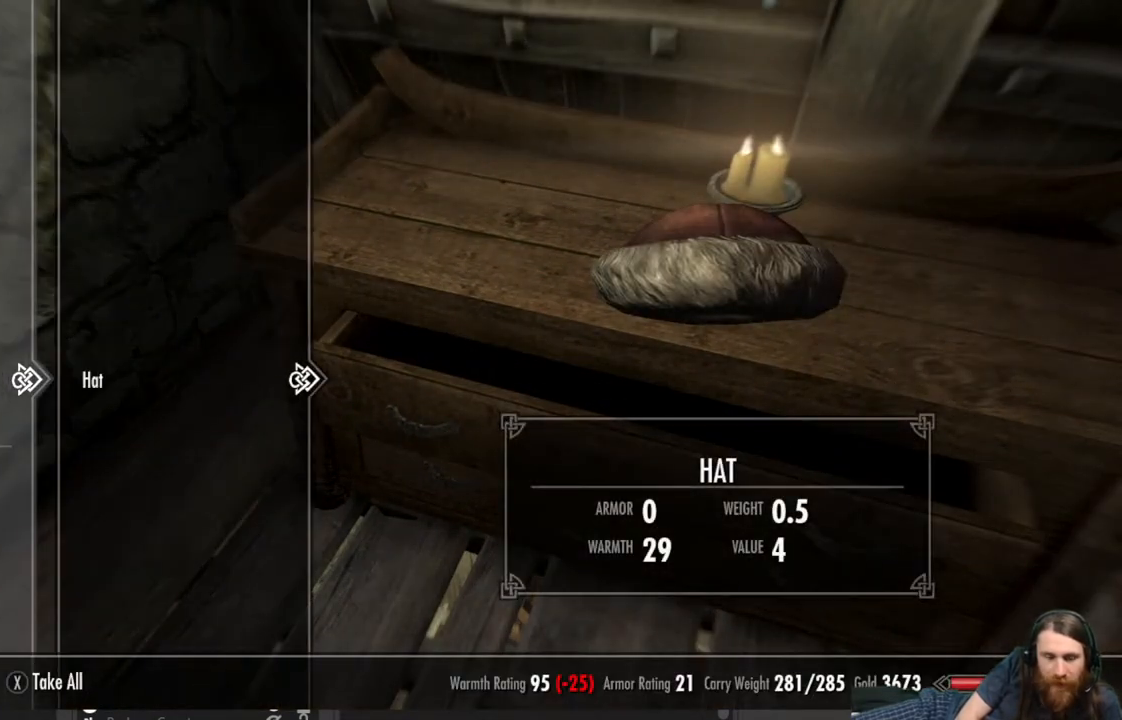
{"buttons": [], "left_stick": "center", "right_stick": "center", "events": [[417, "A", "down"], [500, "A", "up"]]}
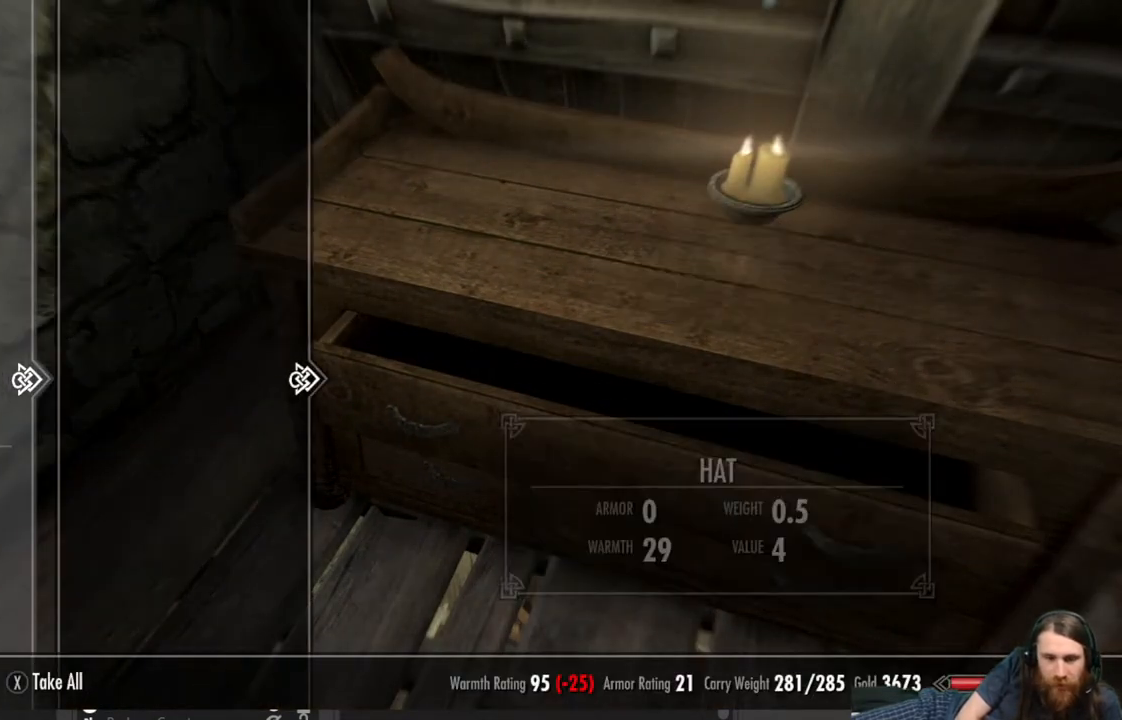
{"buttons": ["B"], "left_stick": "center", "right_stick": "center", "events": [[350, "B", "down"]]}
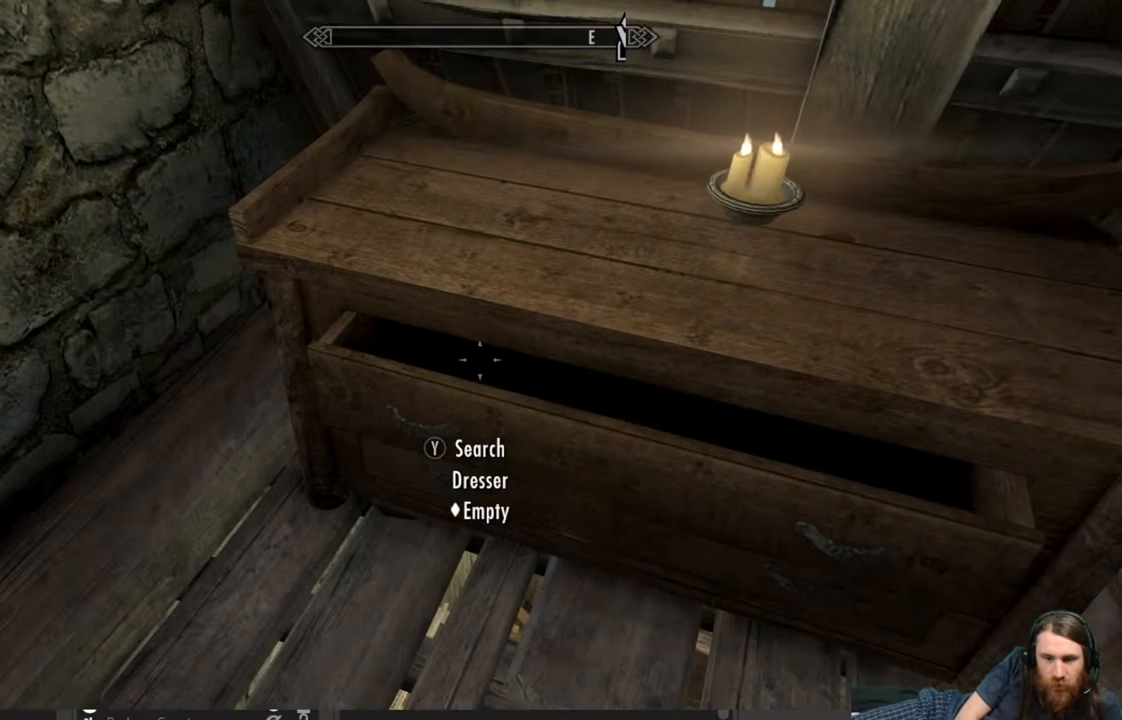
{"buttons": [], "left_stick": "center", "right_stick": "left", "events": [[67, "B", "up"], [250, "right_stick", "left"]]}
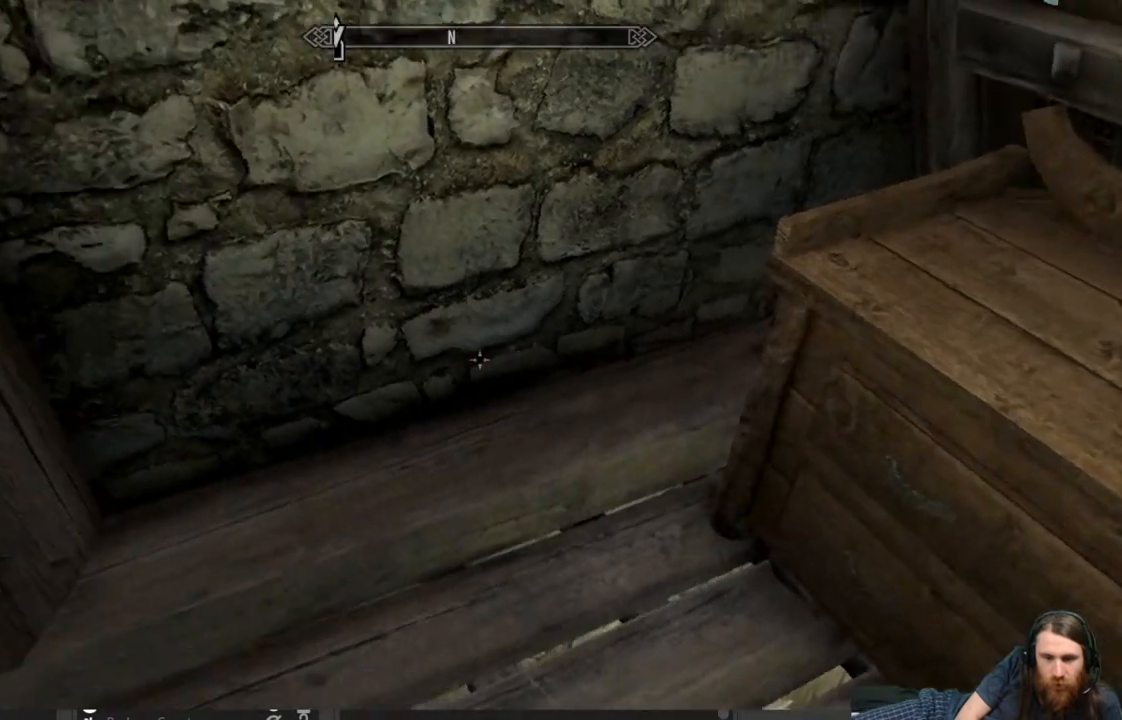
{"buttons": [], "left_stick": "center", "right_stick": "center", "events": [[450, "right_stick", "center"]]}
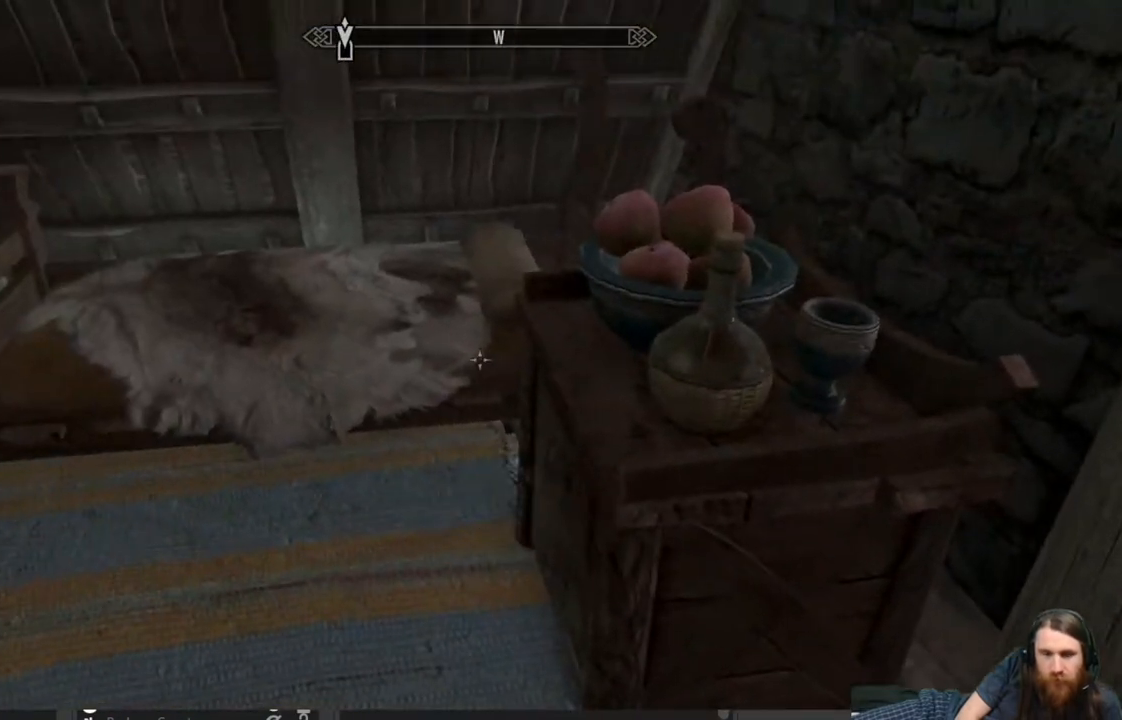
{"buttons": [], "left_stick": "up", "right_stick": "up-right", "events": [[83, "right_stick", "up"], [300, "right_stick", "center"], [417, "right_stick", "up"], [467, "left_stick", "up"], [500, "right_stick", "up-right"]]}
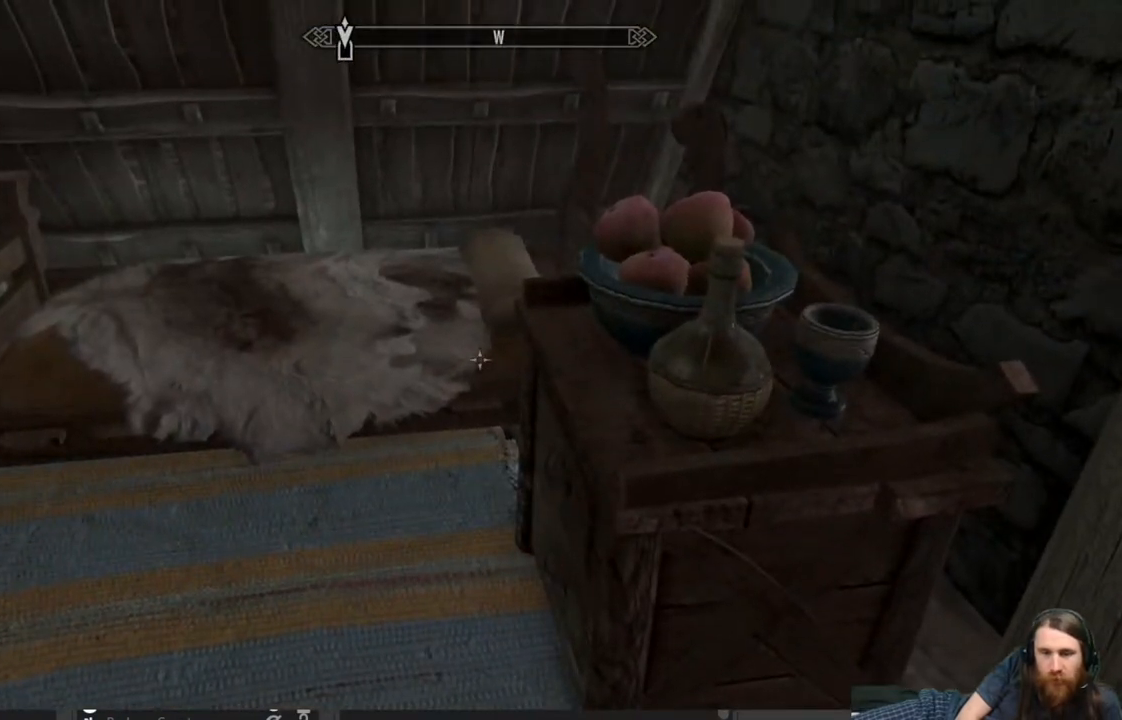
{"buttons": [], "left_stick": "center", "right_stick": "right", "events": [[100, "left_stick", "up-left"], [100, "right_stick", "right"], [300, "left_stick", "center"], [333, "right_stick", "center"], [450, "right_stick", "right"]]}
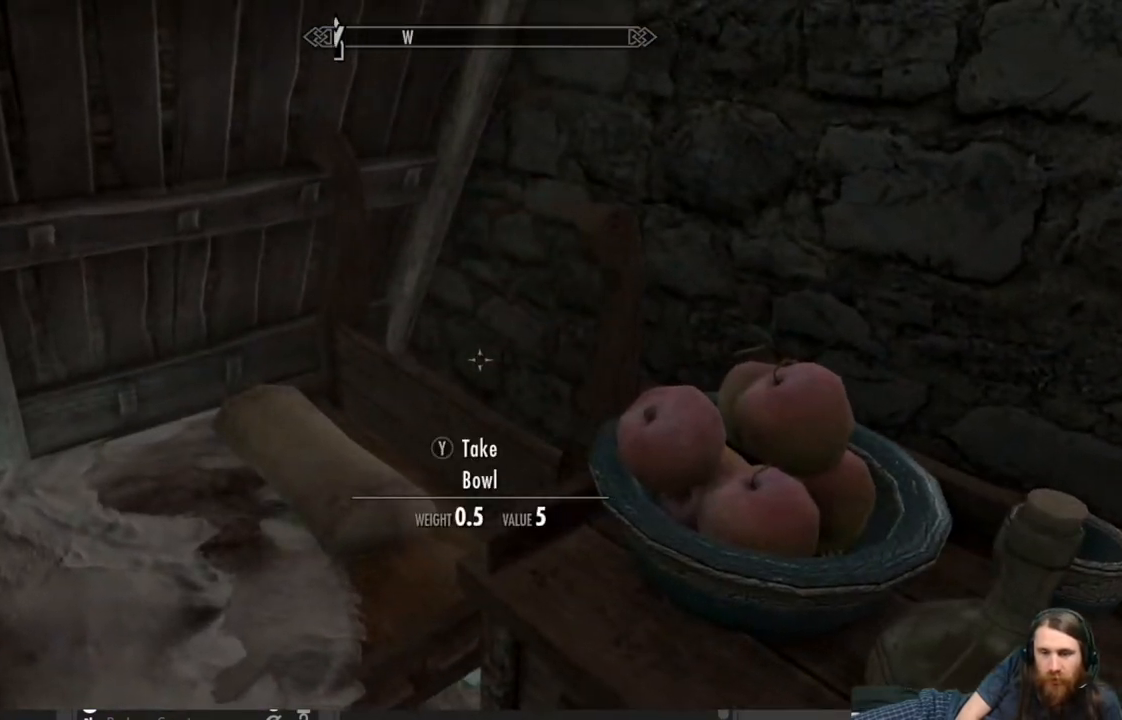
{"buttons": [], "left_stick": "center", "right_stick": "down-right", "events": [[167, "right_stick", "center"], [350, "right_stick", "down-right"], [367, "left_stick", "left"], [467, "left_stick", "center"]]}
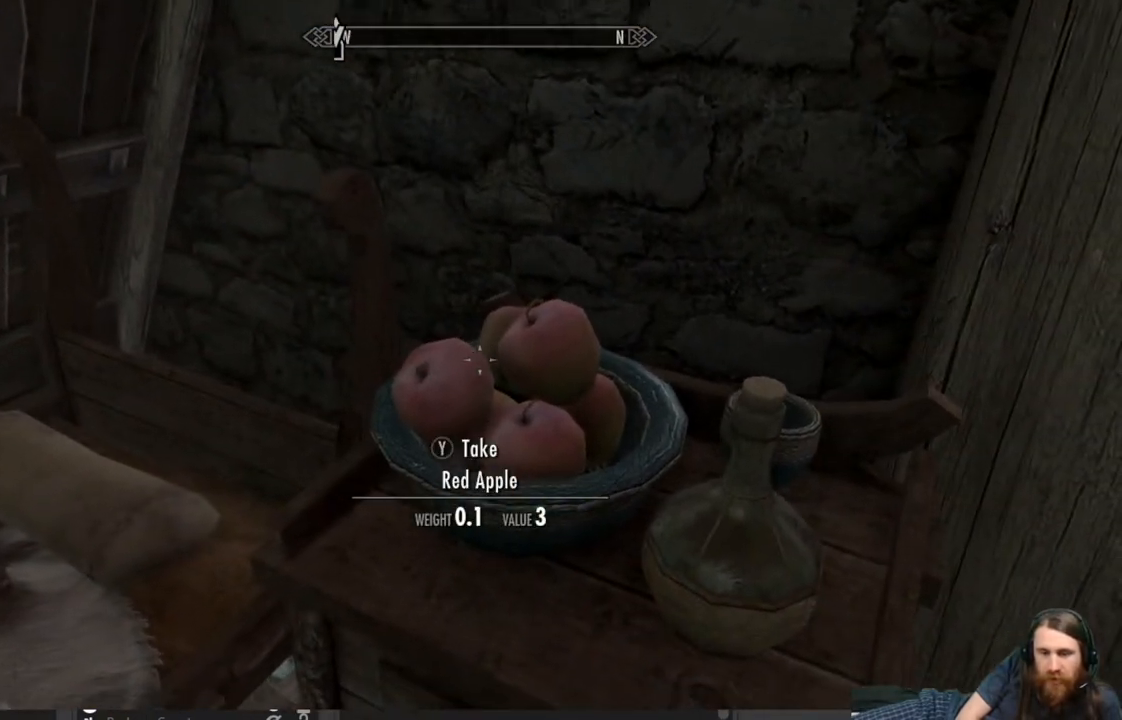
{"buttons": [], "left_stick": "center", "right_stick": "center", "events": [[117, "right_stick", "center"], [300, "Y", "down"], [467, "Y", "up"]]}
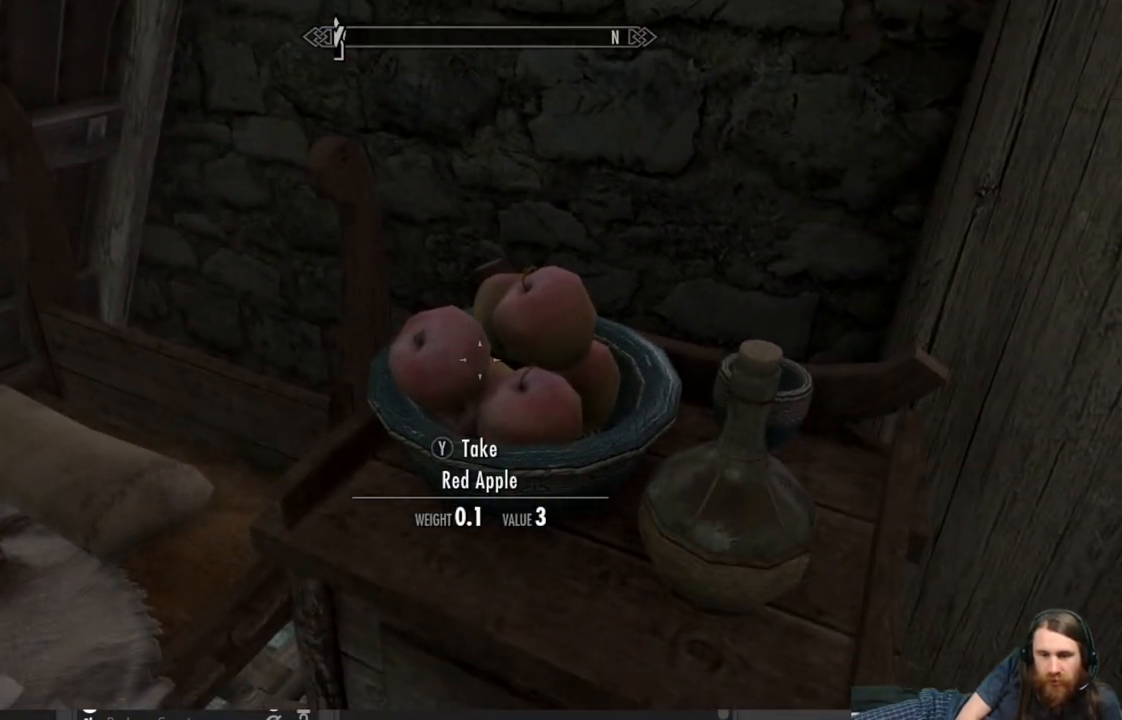
{"buttons": [], "left_stick": "center", "right_stick": "down-right", "events": [[83, "right_stick", "down"], [200, "right_stick", "down-right"]]}
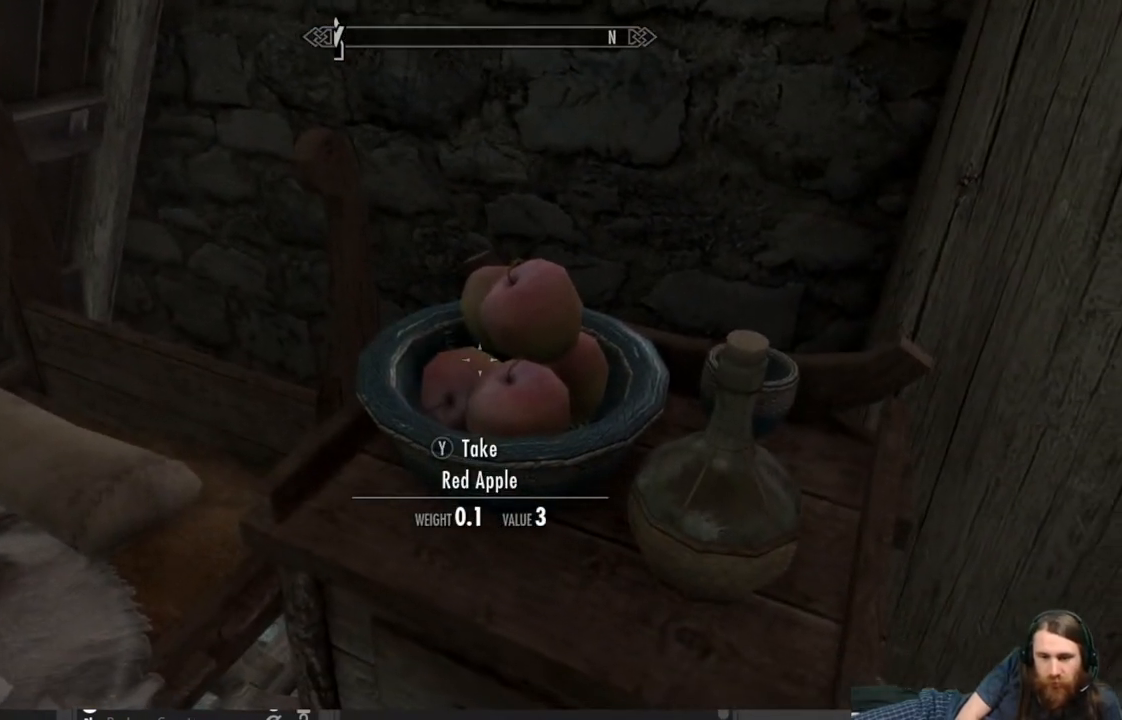
{"buttons": [], "left_stick": "center", "right_stick": "center", "events": [[33, "Y", "down"], [167, "right_stick", "center"], [183, "Y", "up"]]}
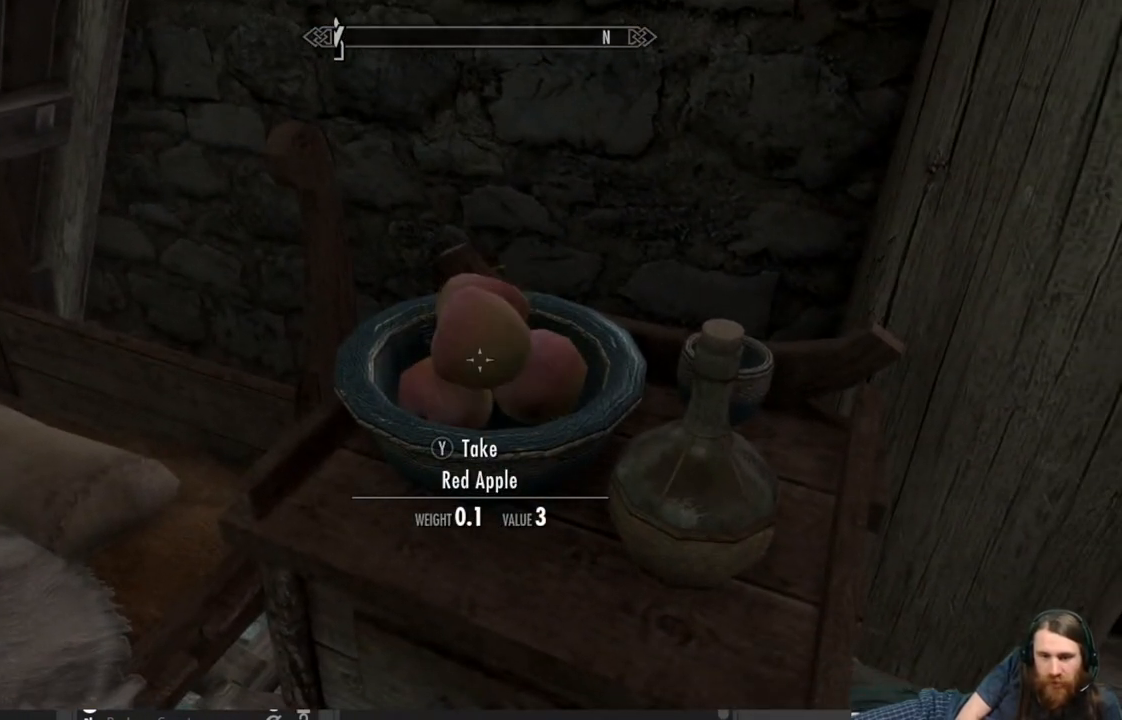
{"buttons": [], "left_stick": "center", "right_stick": "center", "events": [[17, "Y", "down"], [150, "Y", "up"]]}
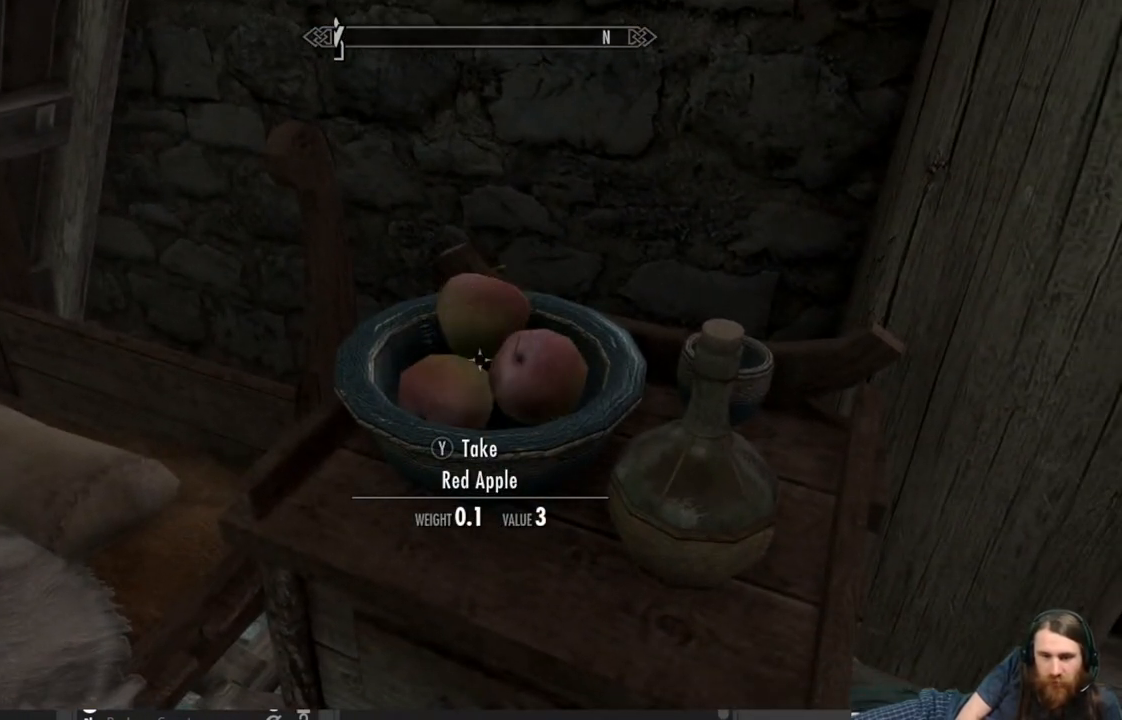
{"buttons": [], "left_stick": "center", "right_stick": "center", "events": [[50, "Y", "down"], [183, "Y", "up"]]}
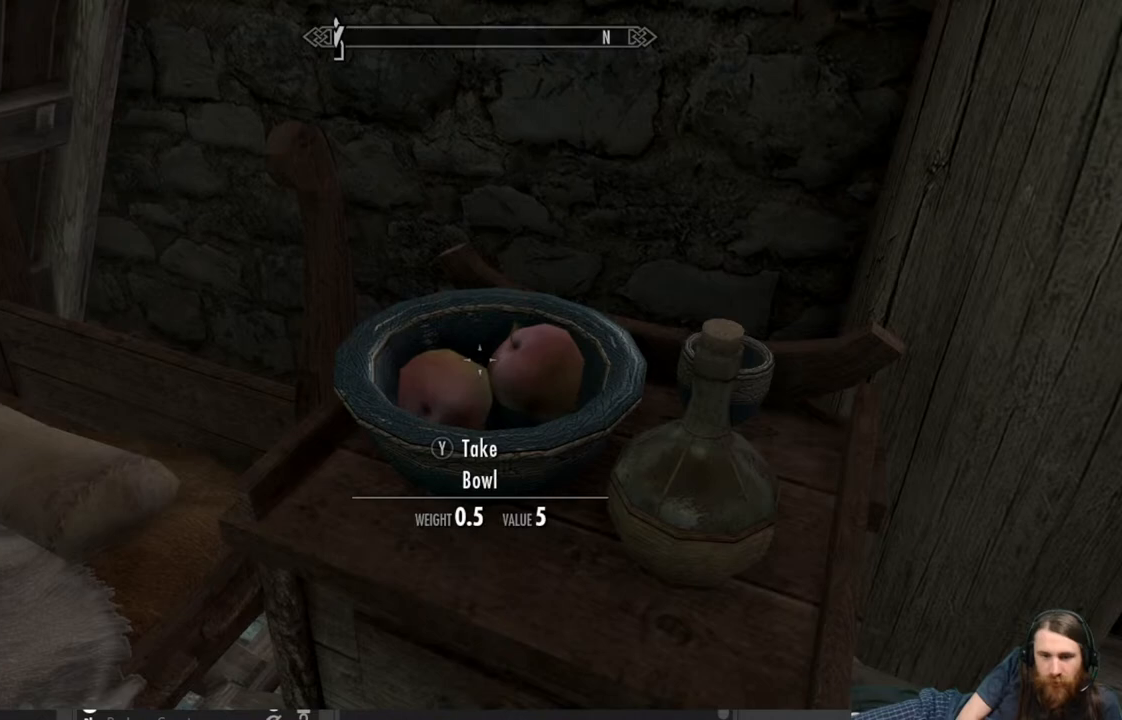
{"buttons": [], "left_stick": "center", "right_stick": "down", "events": [[233, "right_stick", "down"]]}
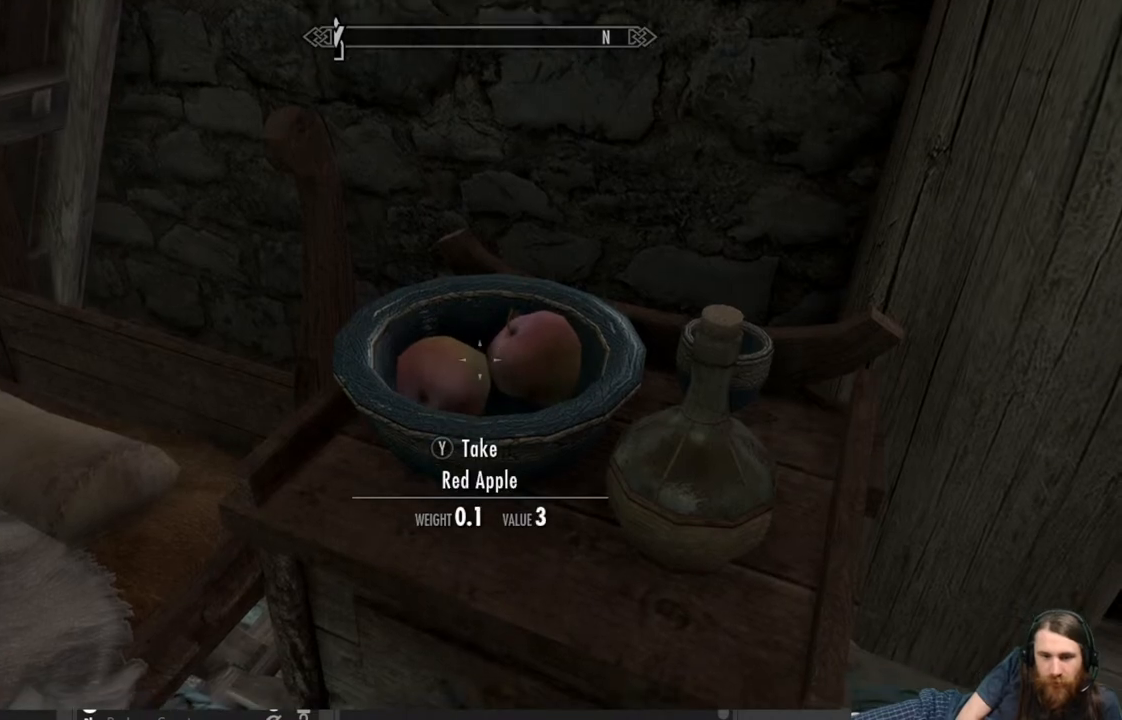
{"buttons": [], "left_stick": "center", "right_stick": "center", "events": [[100, "right_stick", "center"], [333, "right_stick", "left"], [483, "right_stick", "center"]]}
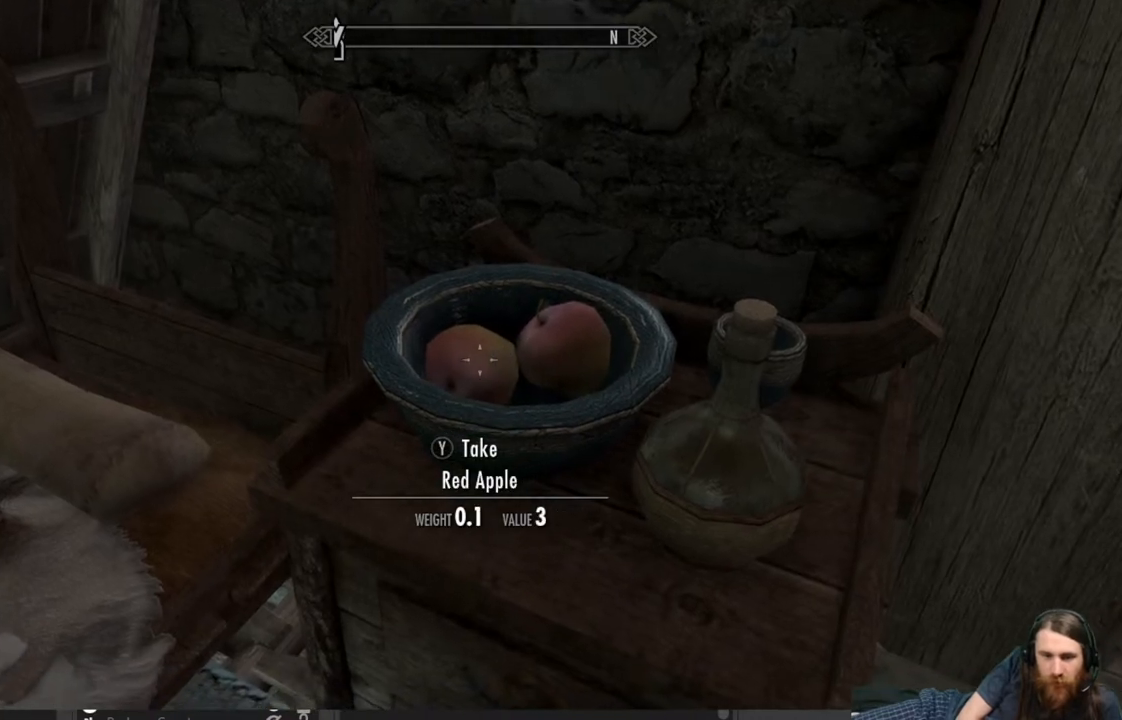
{"buttons": [], "left_stick": "center", "right_stick": "right", "events": [[200, "Y", "down"], [300, "Y", "up"], [450, "right_stick", "right"]]}
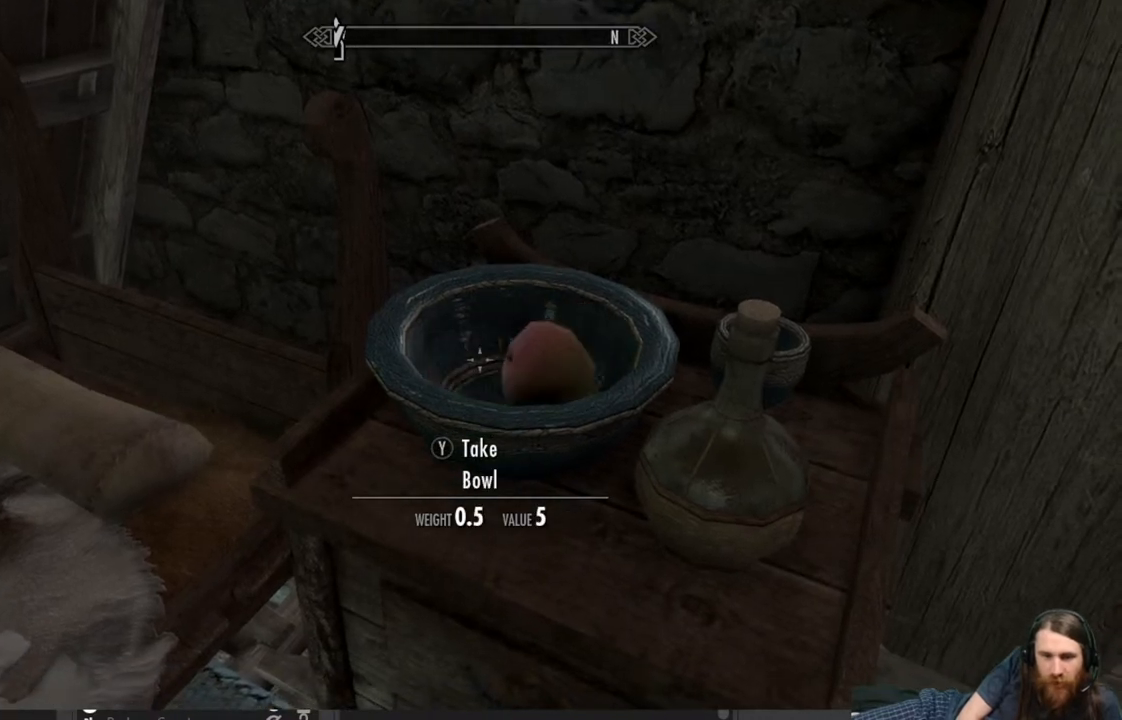
{"buttons": [], "left_stick": "center", "right_stick": "center", "events": [[167, "right_stick", "center"]]}
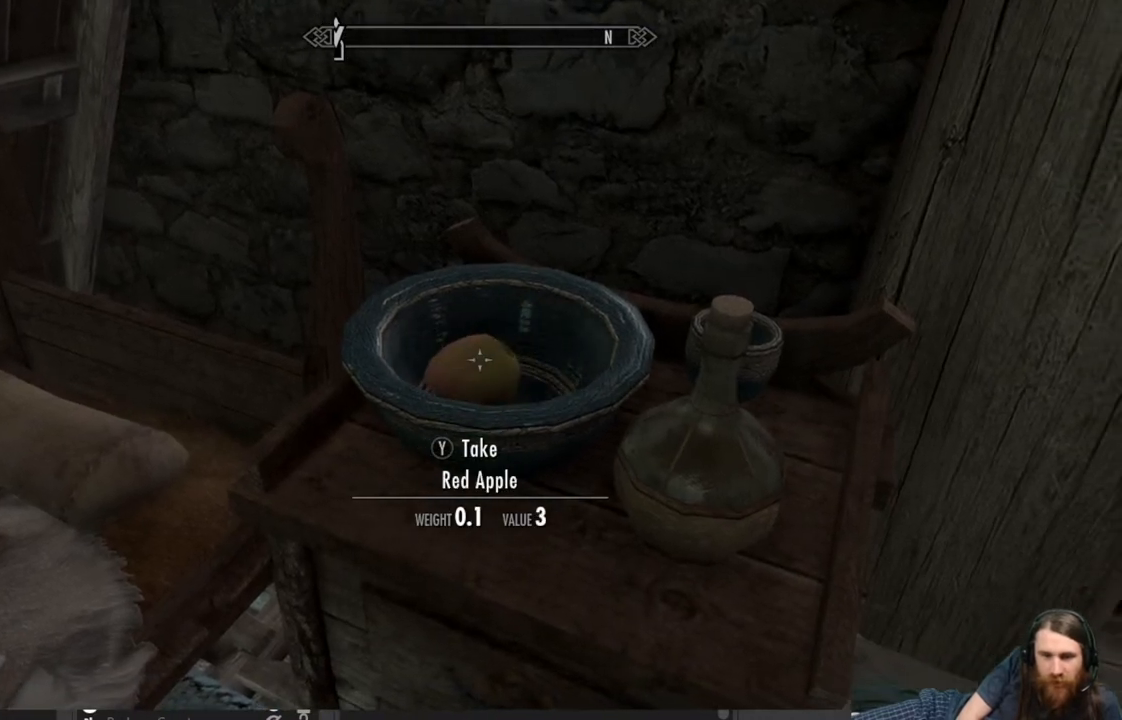
{"buttons": [], "left_stick": "center", "right_stick": "down-right", "events": [[50, "Y", "down"], [183, "Y", "up"], [350, "right_stick", "right"], [450, "right_stick", "down-right"]]}
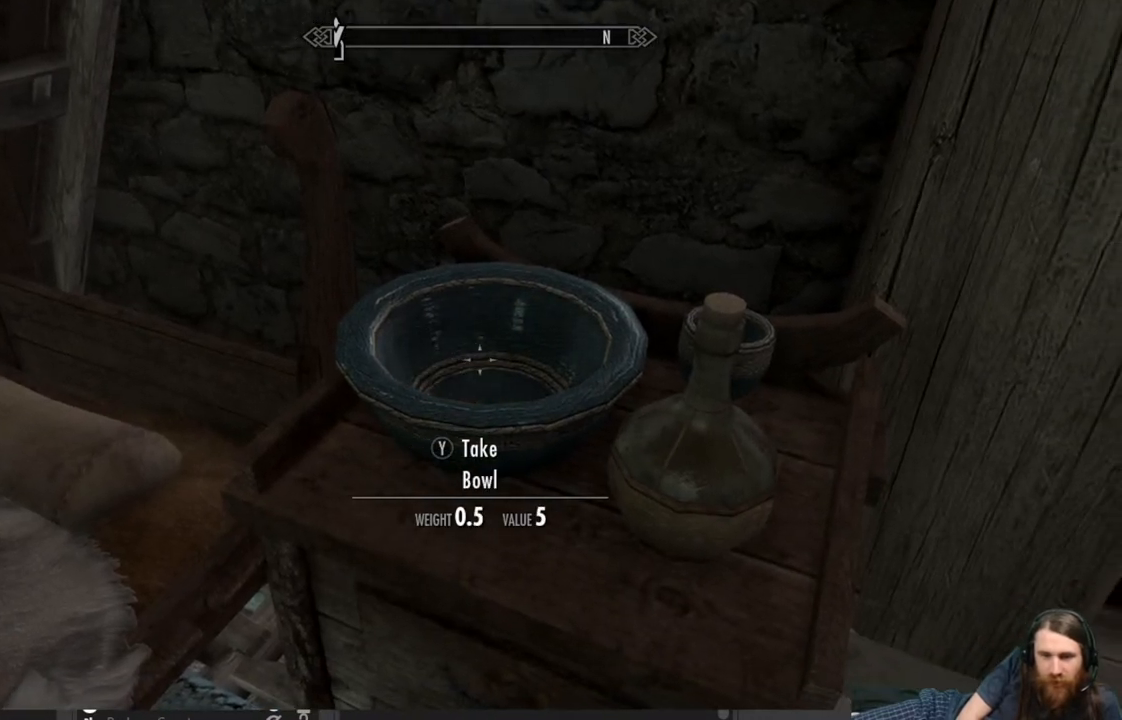
{"buttons": [], "left_stick": "center", "right_stick": "center", "events": [[417, "right_stick", "center"]]}
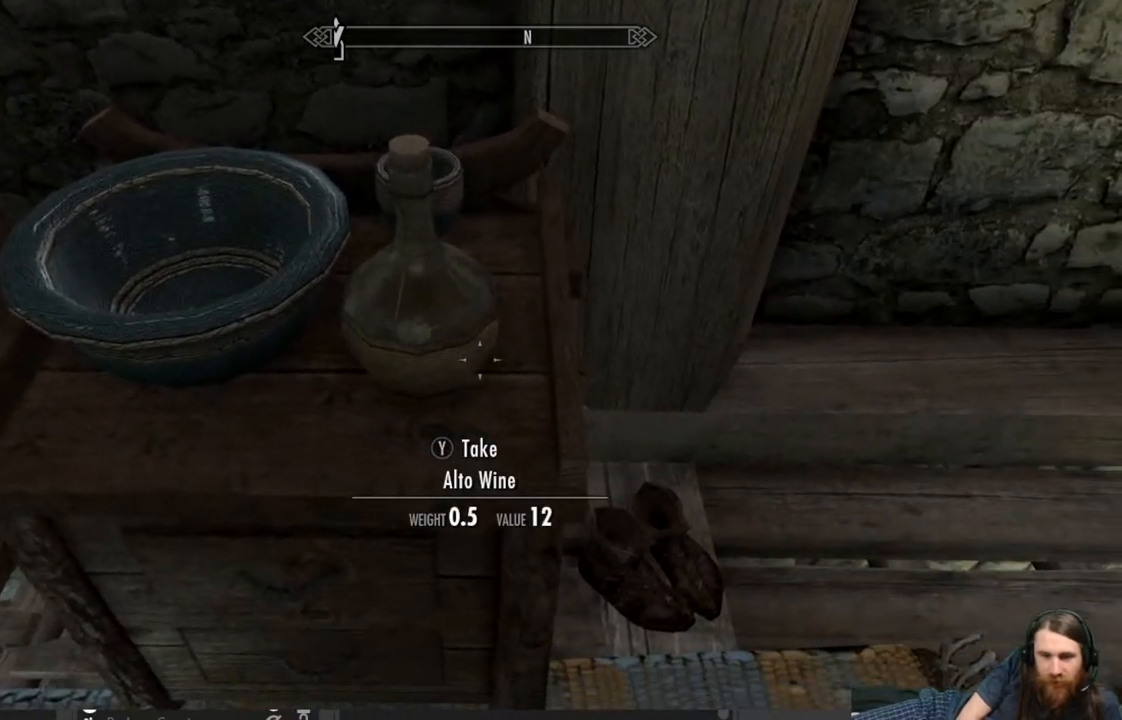
{"buttons": [], "left_stick": "center", "right_stick": "center", "events": [[183, "left_stick", "down"], [417, "left_stick", "center"]]}
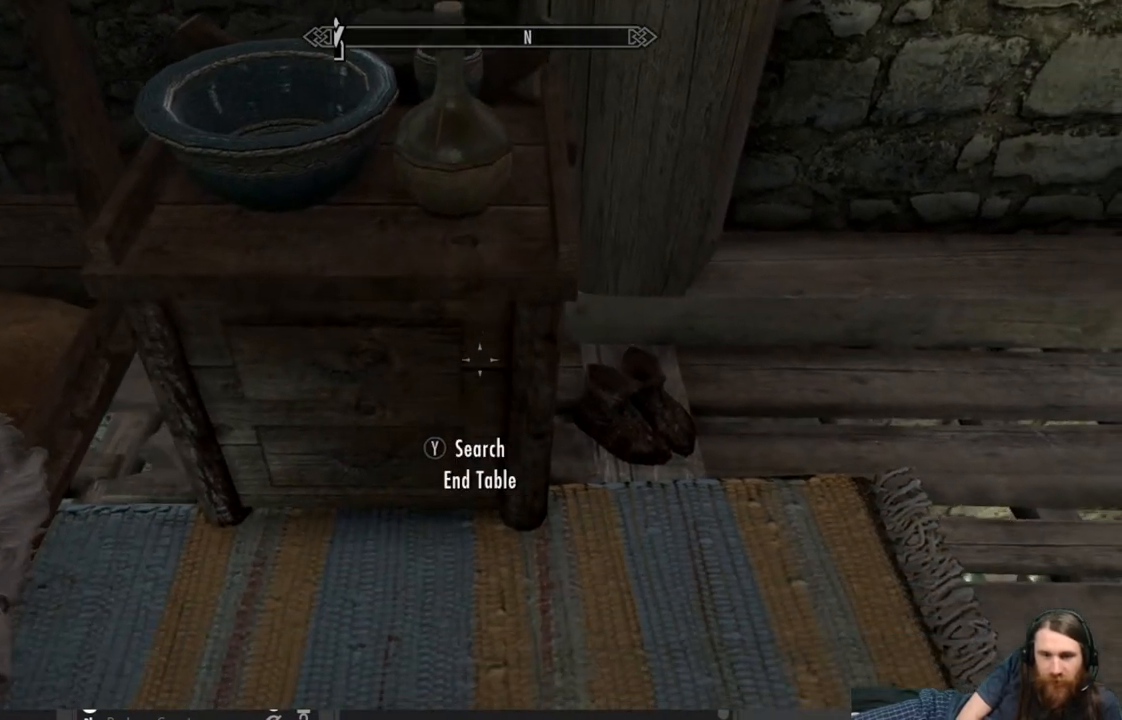
{"buttons": [], "left_stick": "center", "right_stick": "up-left", "events": [[17, "L3", "down"], [183, "L3", "up"], [250, "right_stick", "up-left"]]}
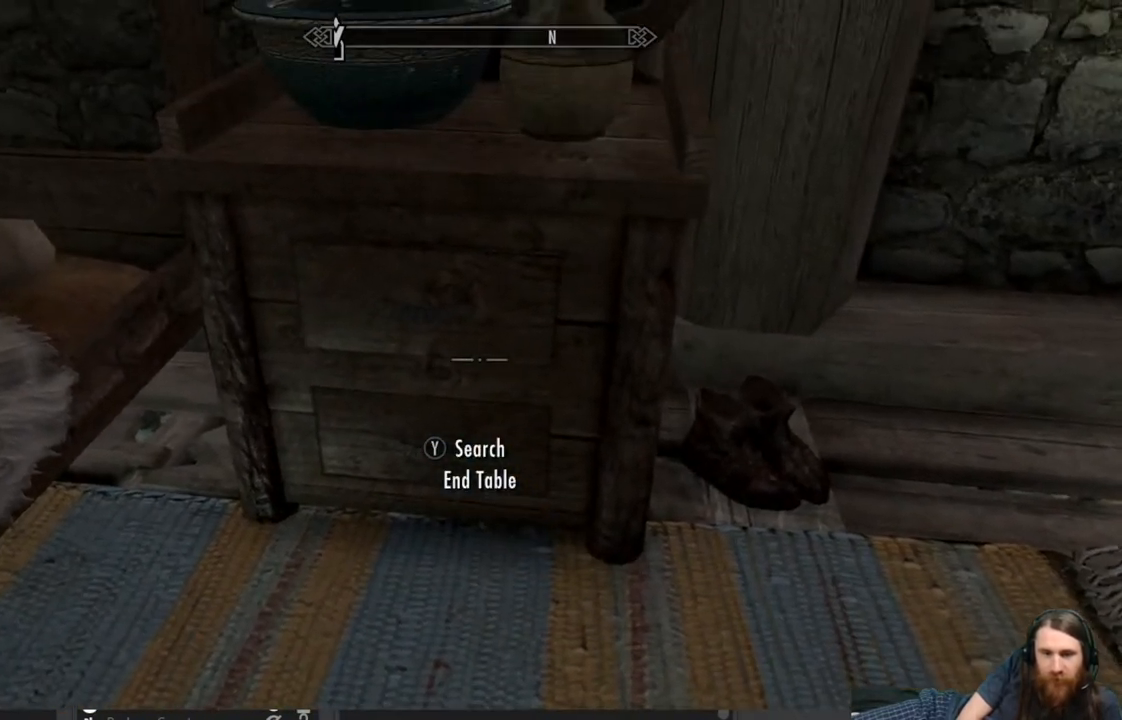
{"buttons": [], "left_stick": "center", "right_stick": "center", "events": [[17, "right_stick", "center"], [150, "Y", "down"], [283, "Y", "up"]]}
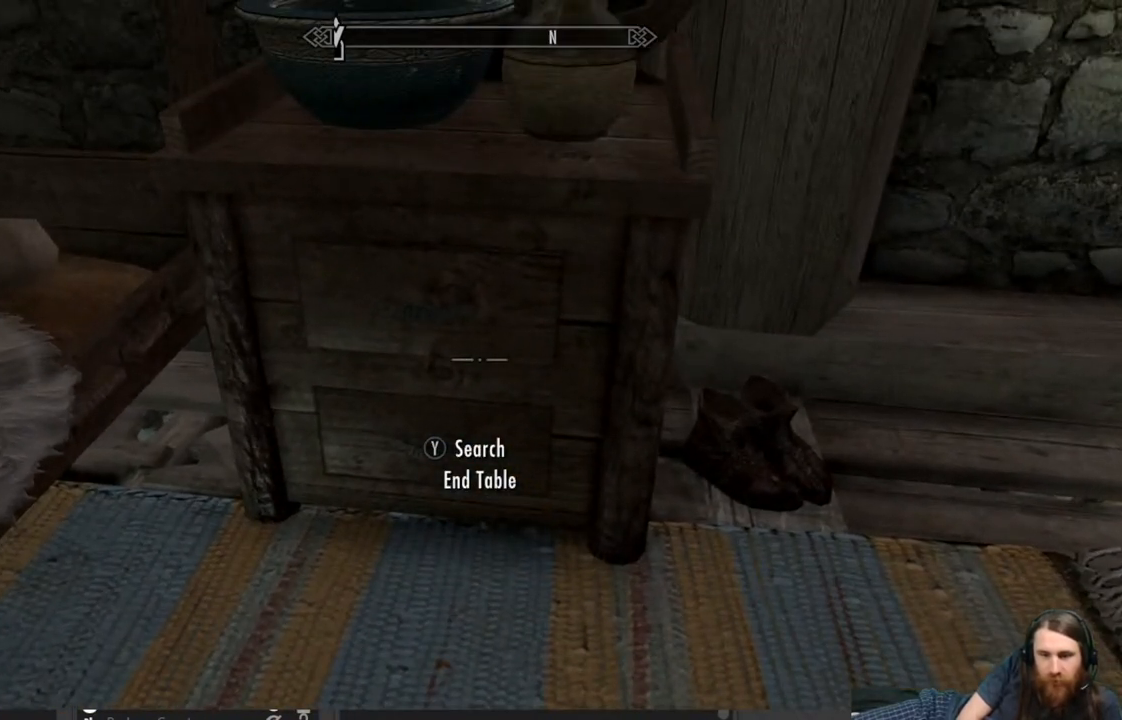
{"buttons": [], "left_stick": "center", "right_stick": "center", "events": []}